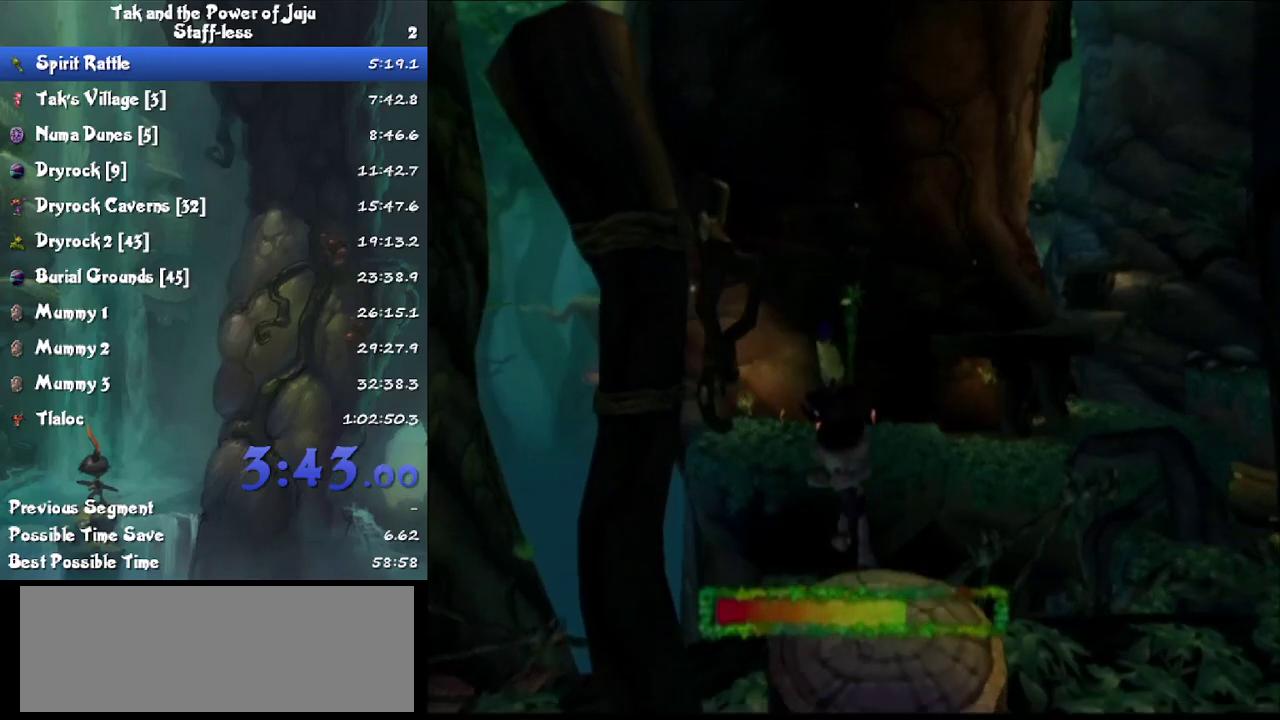
Gameplay with a controller; each line is a JSON object with the inputs held at the frame after it. "events" lists button and stick changes between this image and that frame as [ms after this image, input, new state], when the widget could be followed in between. Not read: HOME L3 R3.
{"buttons": [], "left_stick": "up", "right_stick": "center", "events": []}
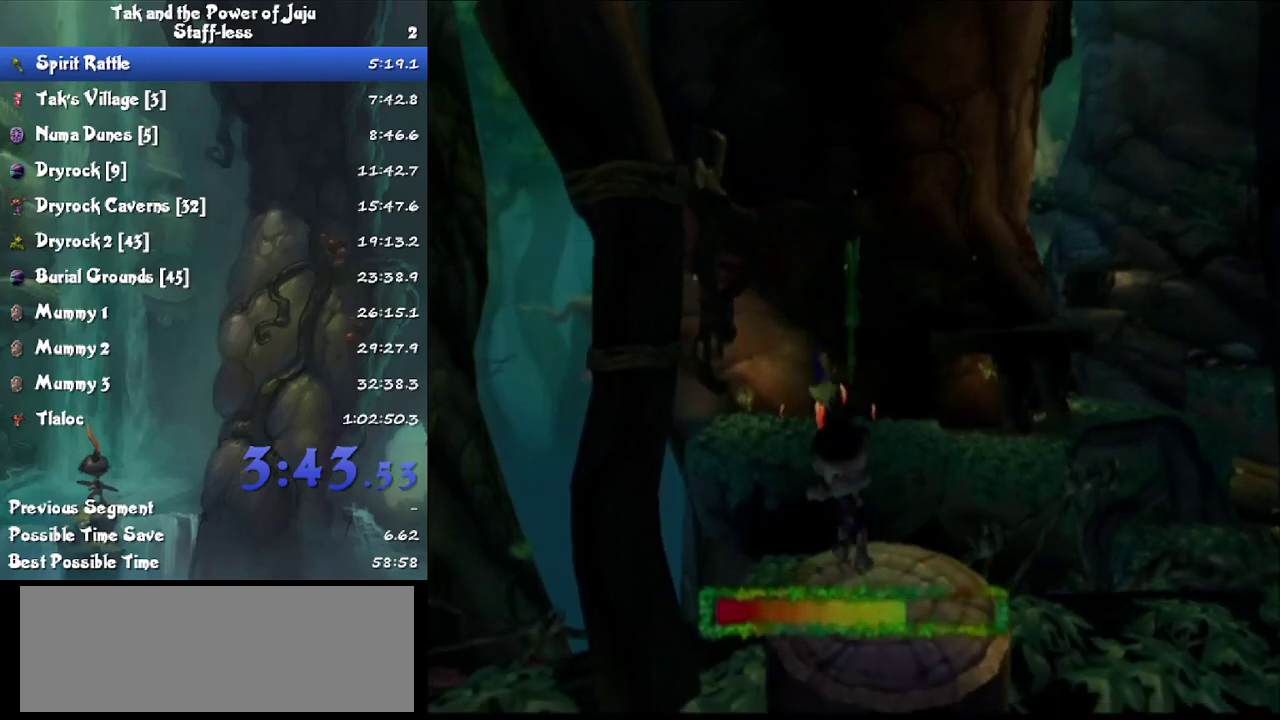
{"buttons": [], "left_stick": "up", "right_stick": "center", "events": []}
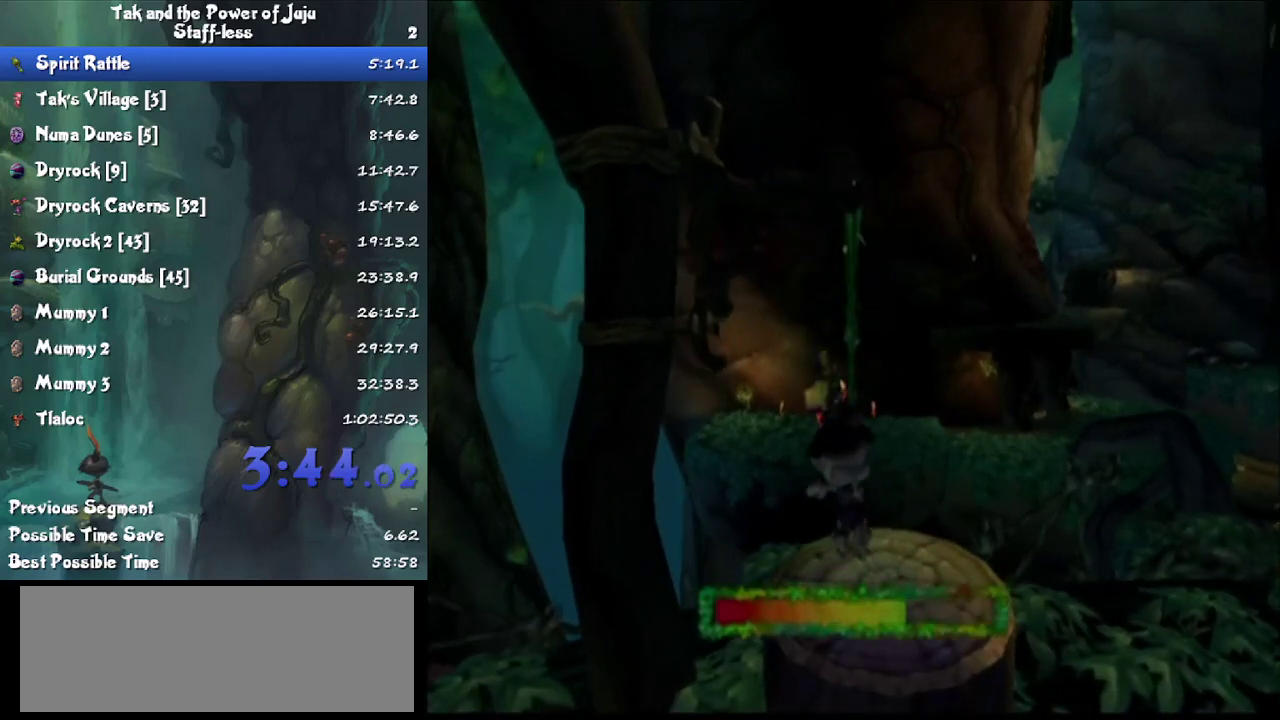
{"buttons": [], "left_stick": "center", "right_stick": "center", "events": [[467, "left_stick", "center"]]}
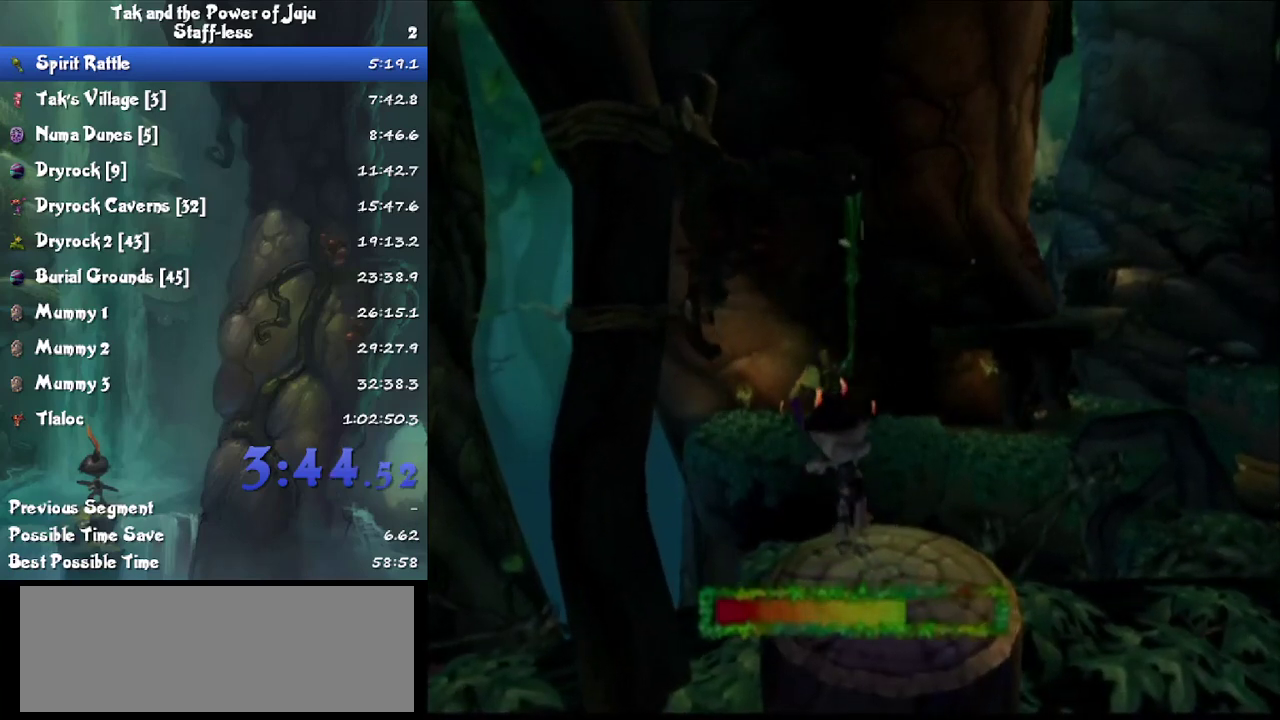
{"buttons": [], "left_stick": "up", "right_stick": "center", "events": [[433, "left_stick", "up"]]}
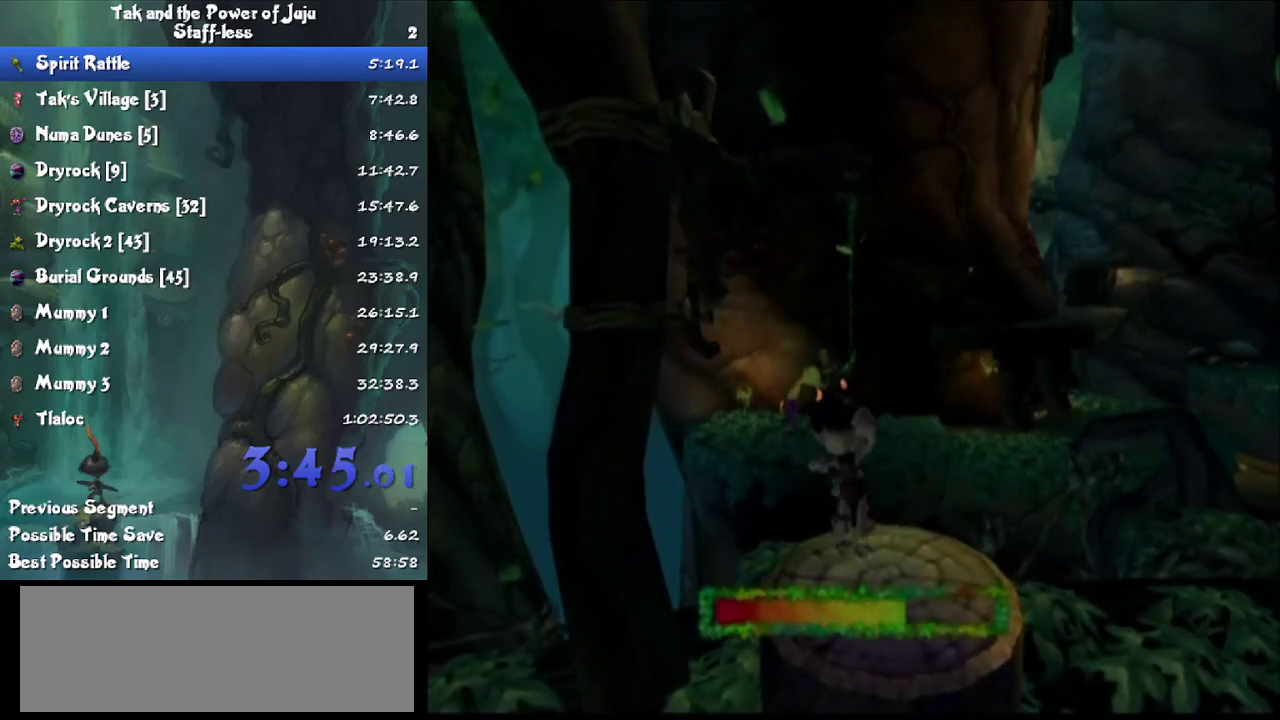
{"buttons": [], "left_stick": "up", "right_stick": "center", "events": [[200, "left_stick", "center"], [333, "left_stick", "up"]]}
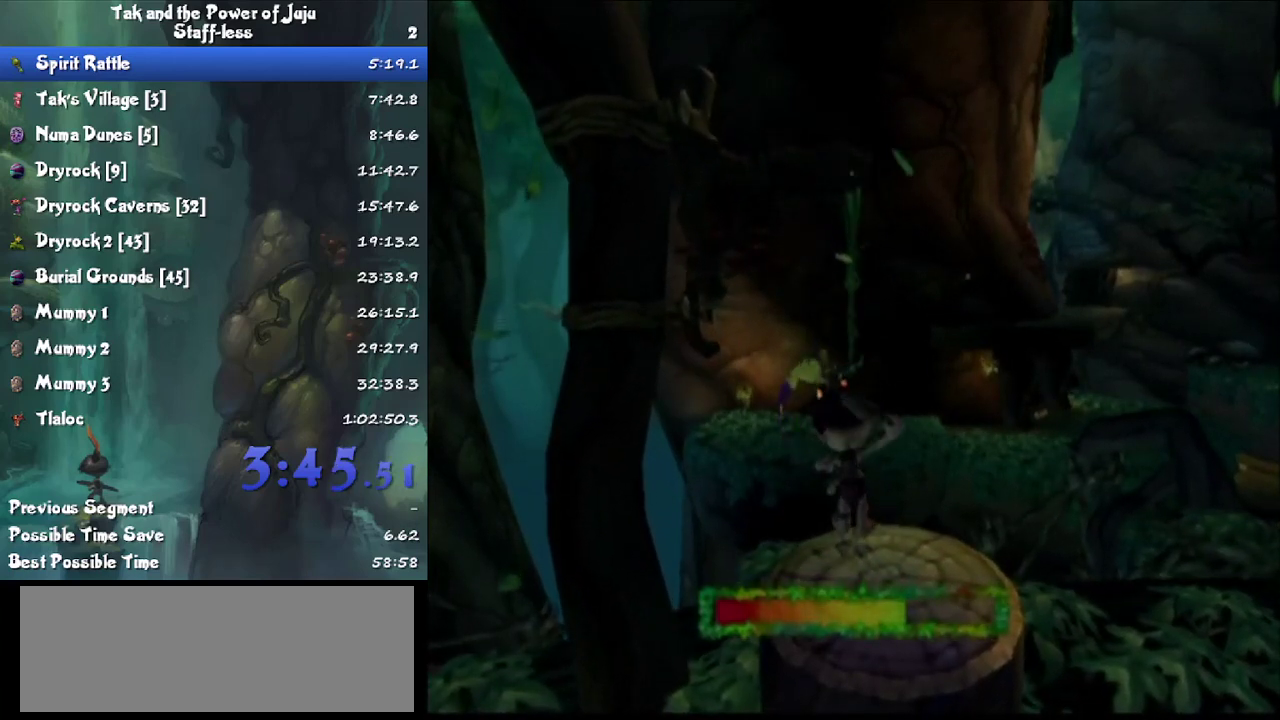
{"buttons": [], "left_stick": "up", "right_stick": "center", "events": [[133, "left_stick", "center"], [267, "left_stick", "up"]]}
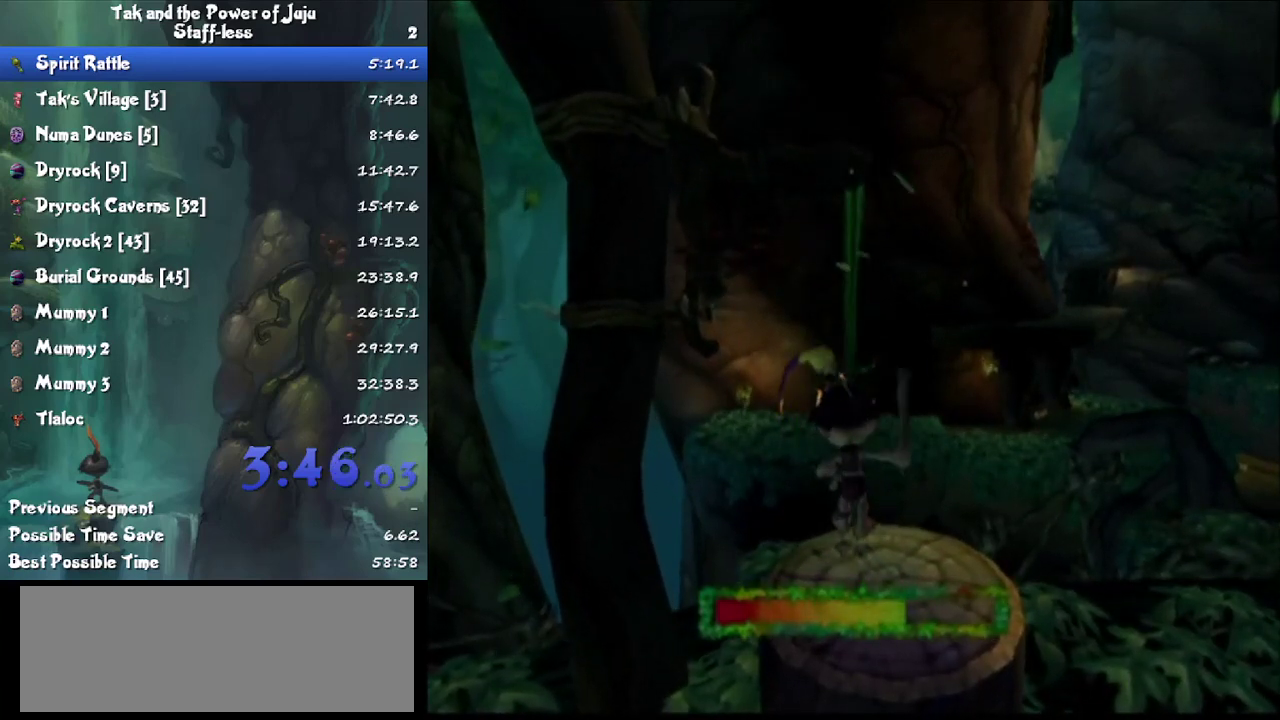
{"buttons": [], "left_stick": "up", "right_stick": "center", "events": [[67, "left_stick", "center"], [300, "left_stick", "up"]]}
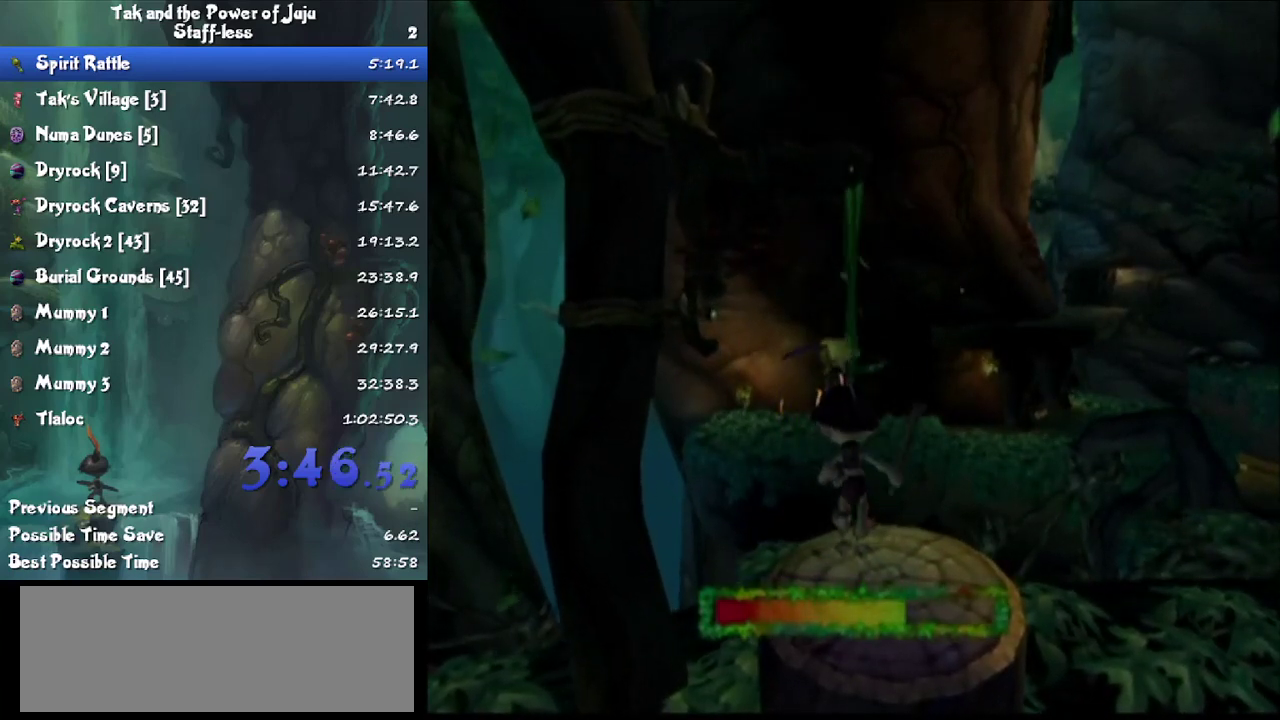
{"buttons": [], "left_stick": "center", "right_stick": "center", "events": [[67, "left_stick", "center"]]}
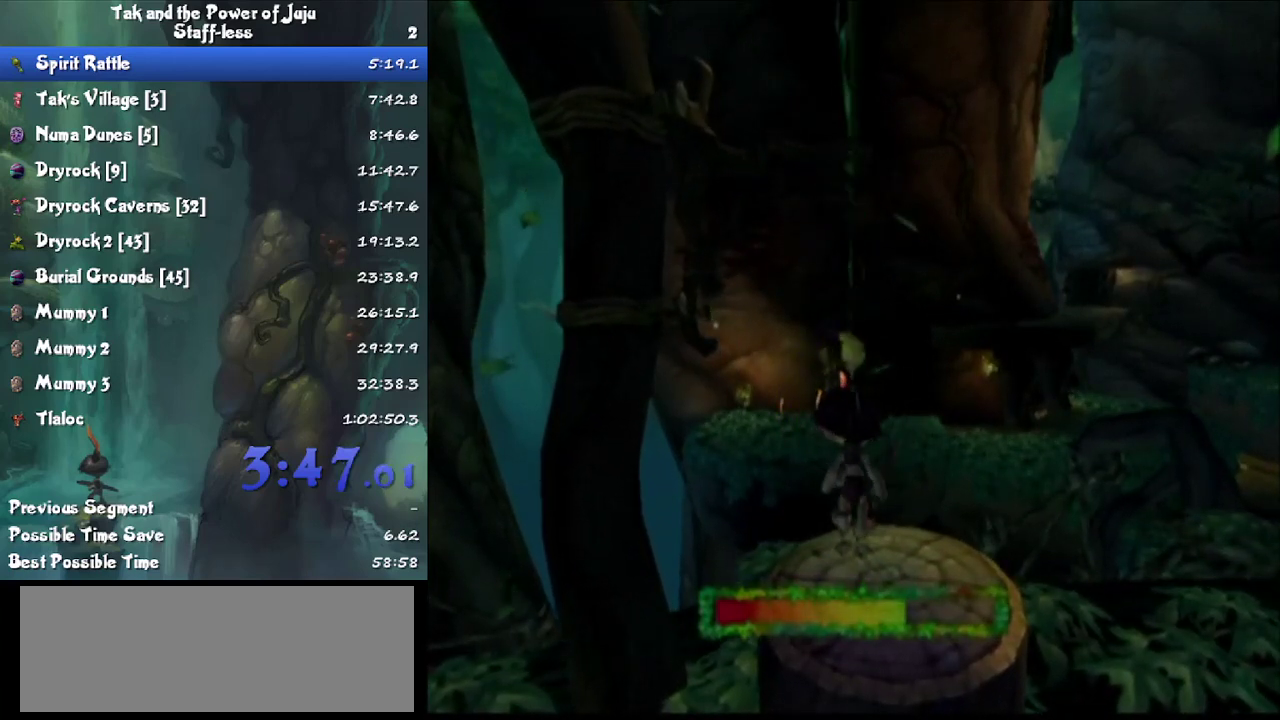
{"buttons": [], "left_stick": "center", "right_stick": "center", "events": [[100, "left_stick", "up"], [300, "left_stick", "center"]]}
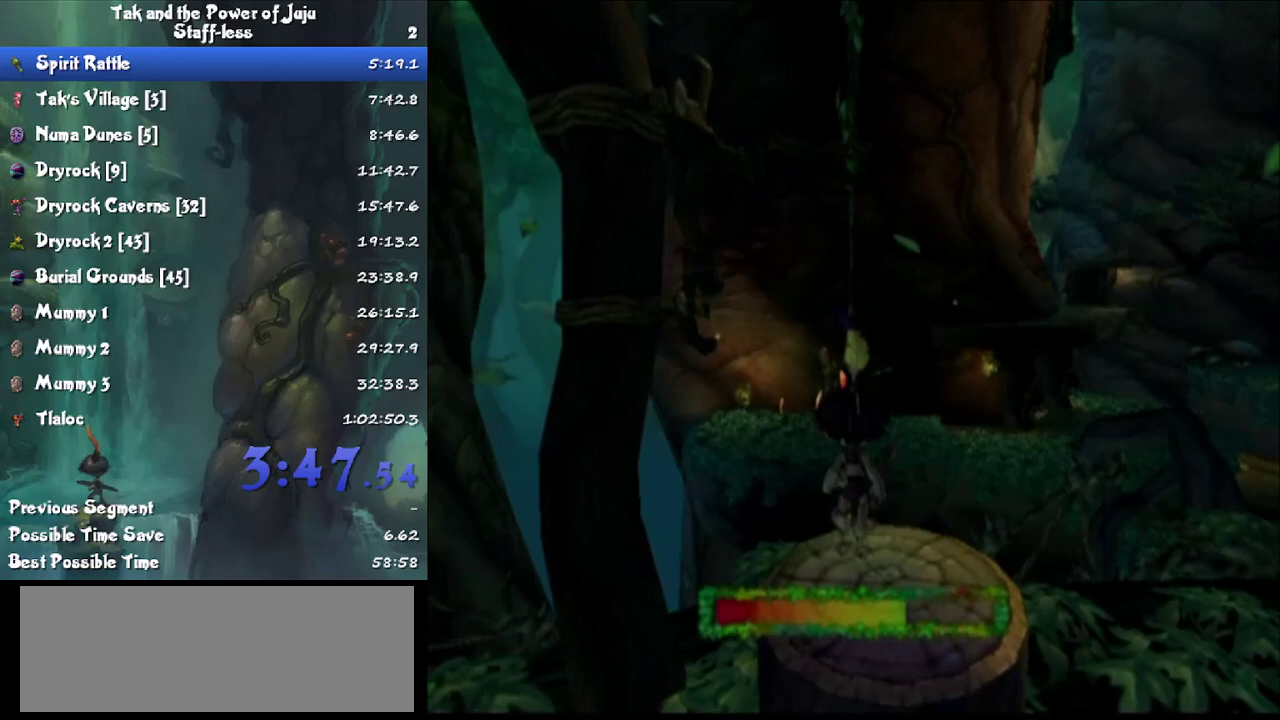
{"buttons": [], "left_stick": "center", "right_stick": "left", "events": [[100, "left_stick", "up"], [300, "left_stick", "center"], [500, "right_stick", "left"]]}
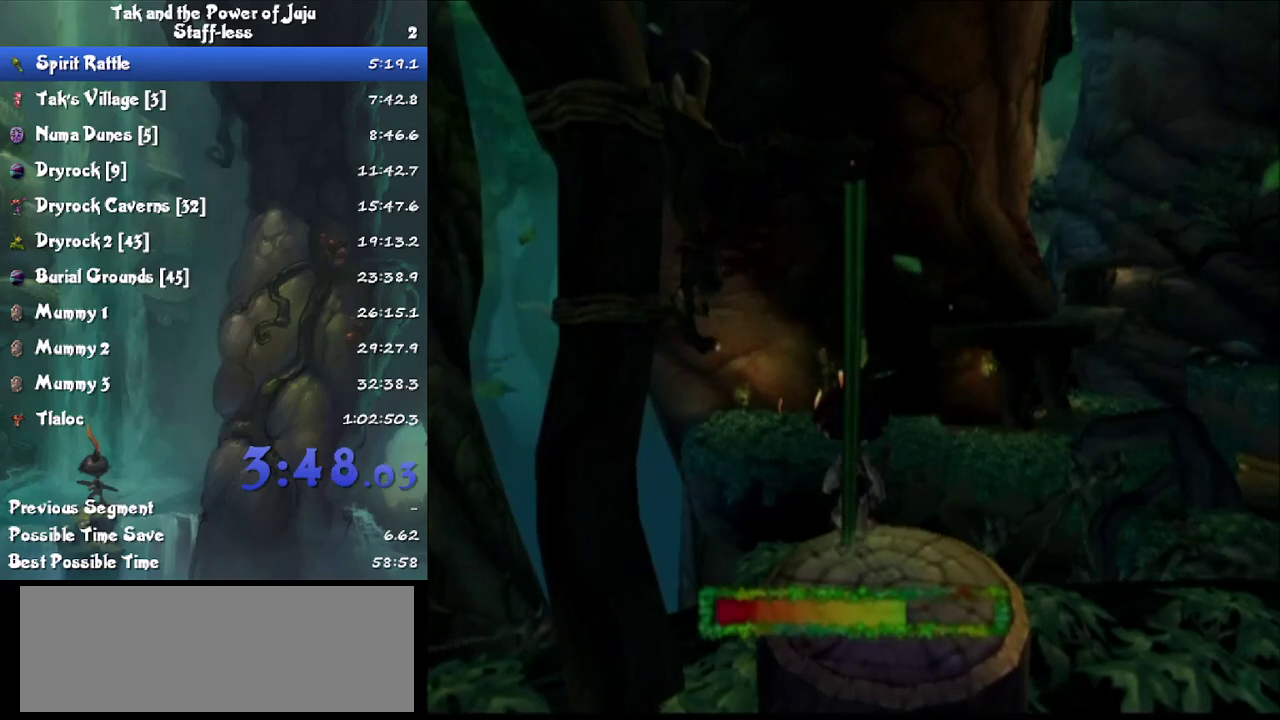
{"buttons": [], "left_stick": "center", "right_stick": "center", "events": [[133, "right_stick", "center"]]}
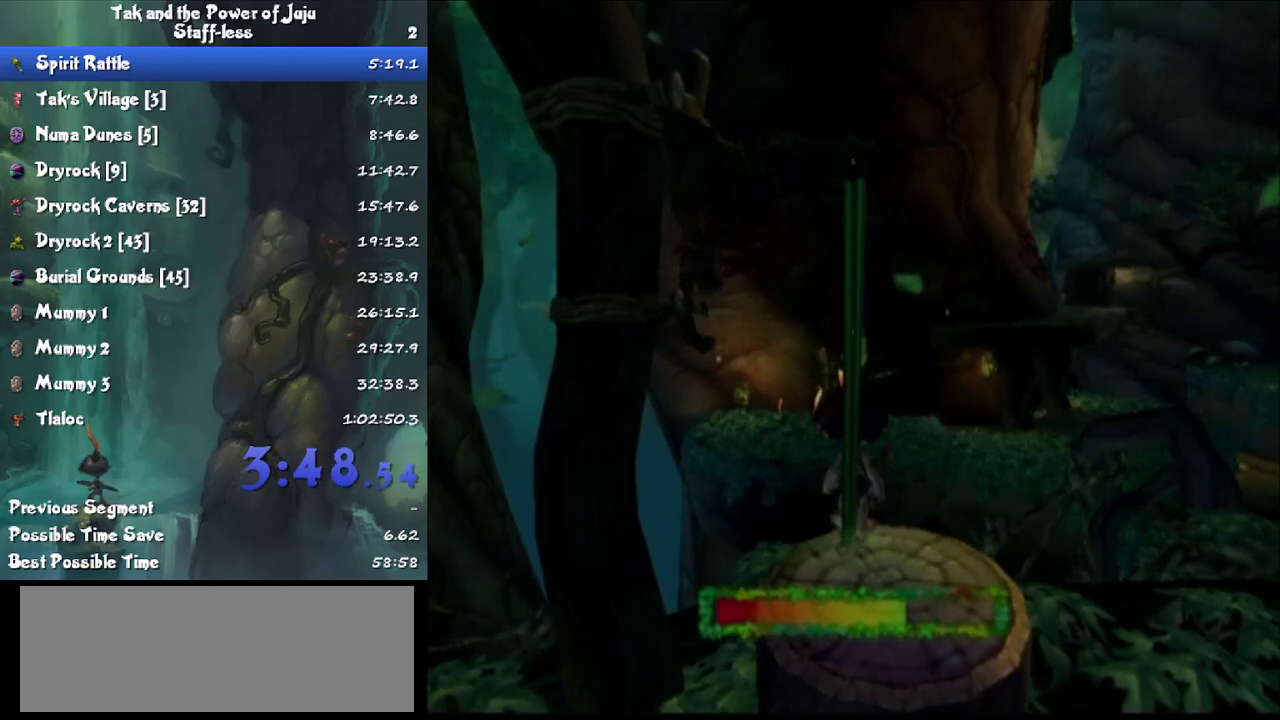
{"buttons": [], "left_stick": "center", "right_stick": "center", "events": []}
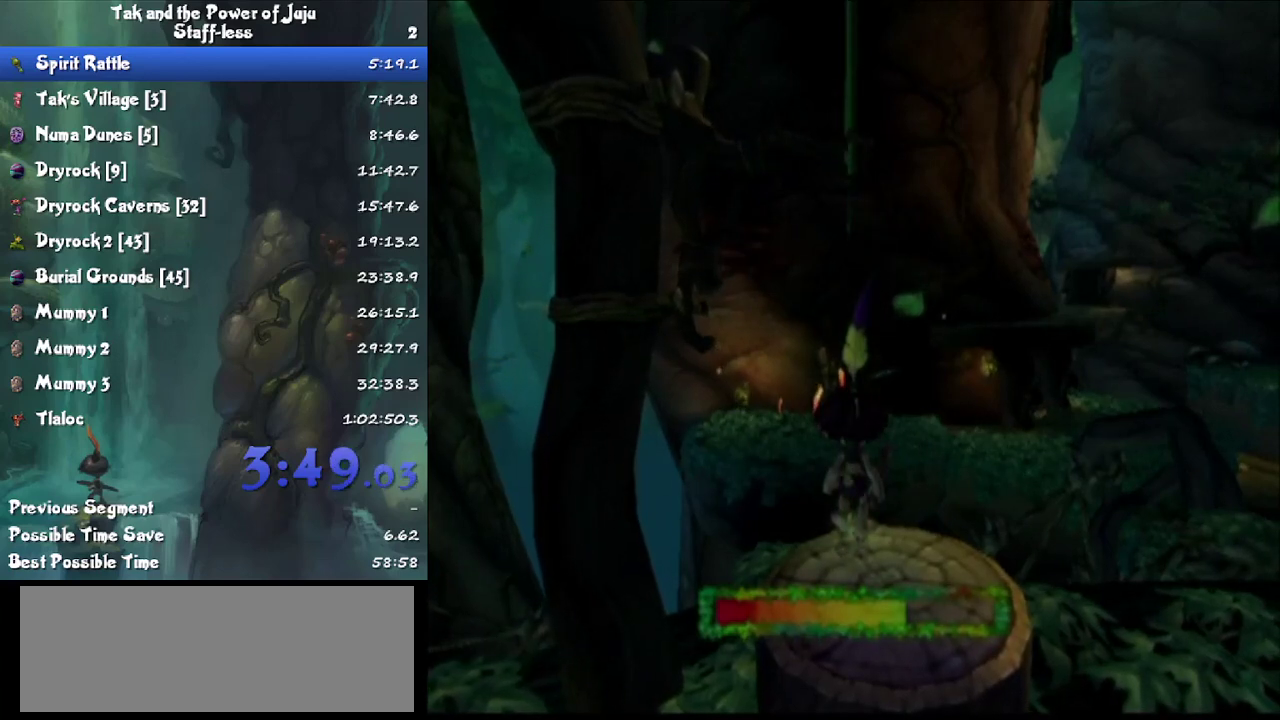
{"buttons": [], "left_stick": "center", "right_stick": "center", "events": []}
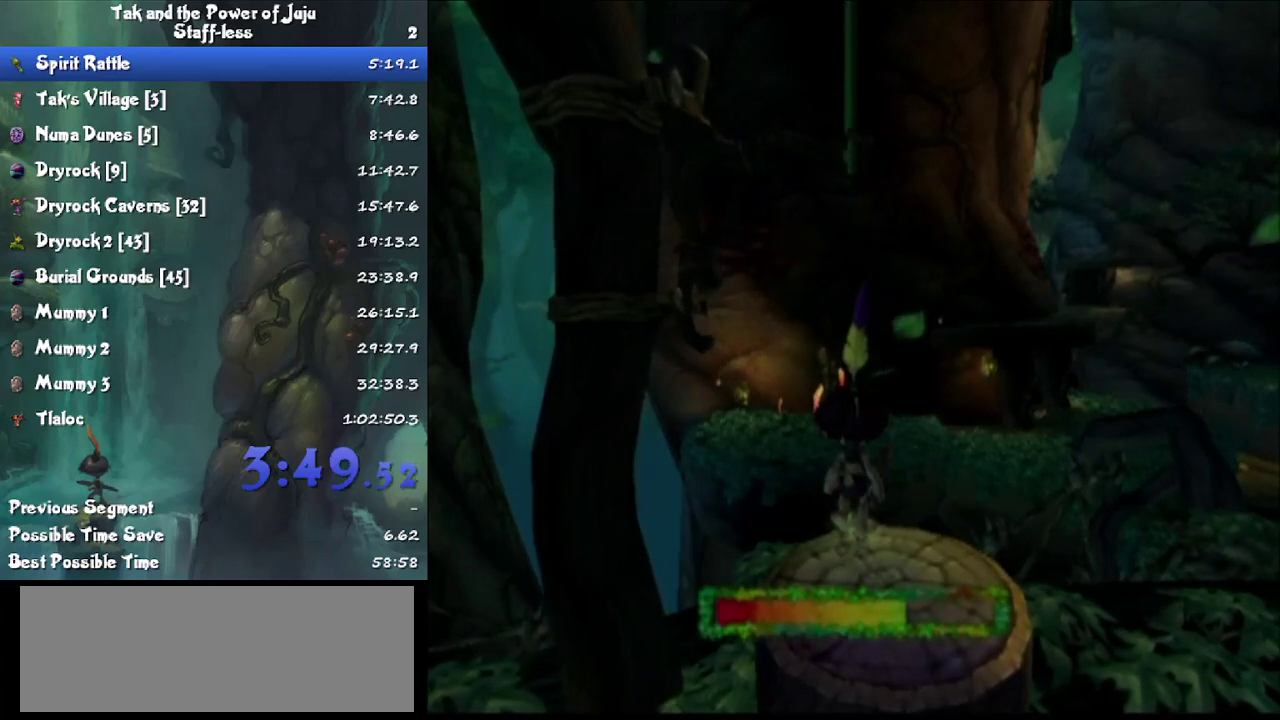
{"buttons": [], "left_stick": "center", "right_stick": "center", "events": []}
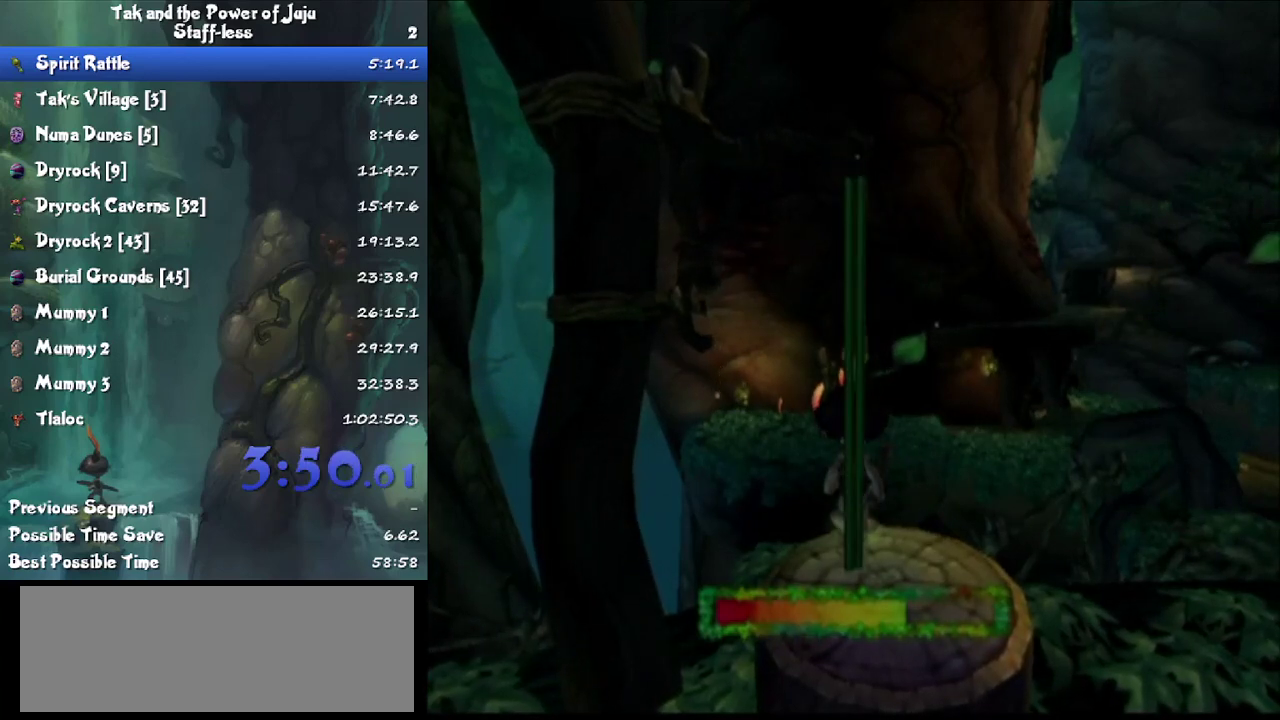
{"buttons": [], "left_stick": "center", "right_stick": "center", "events": []}
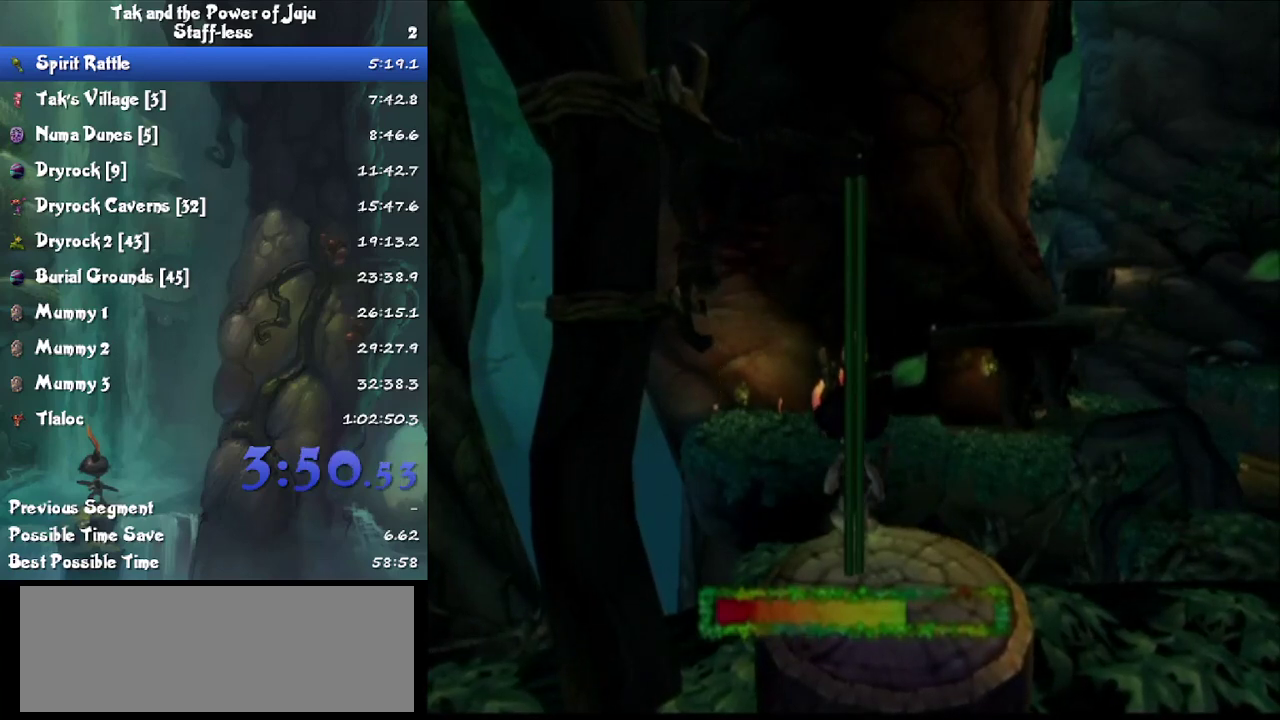
{"buttons": [], "left_stick": "center", "right_stick": "center", "events": []}
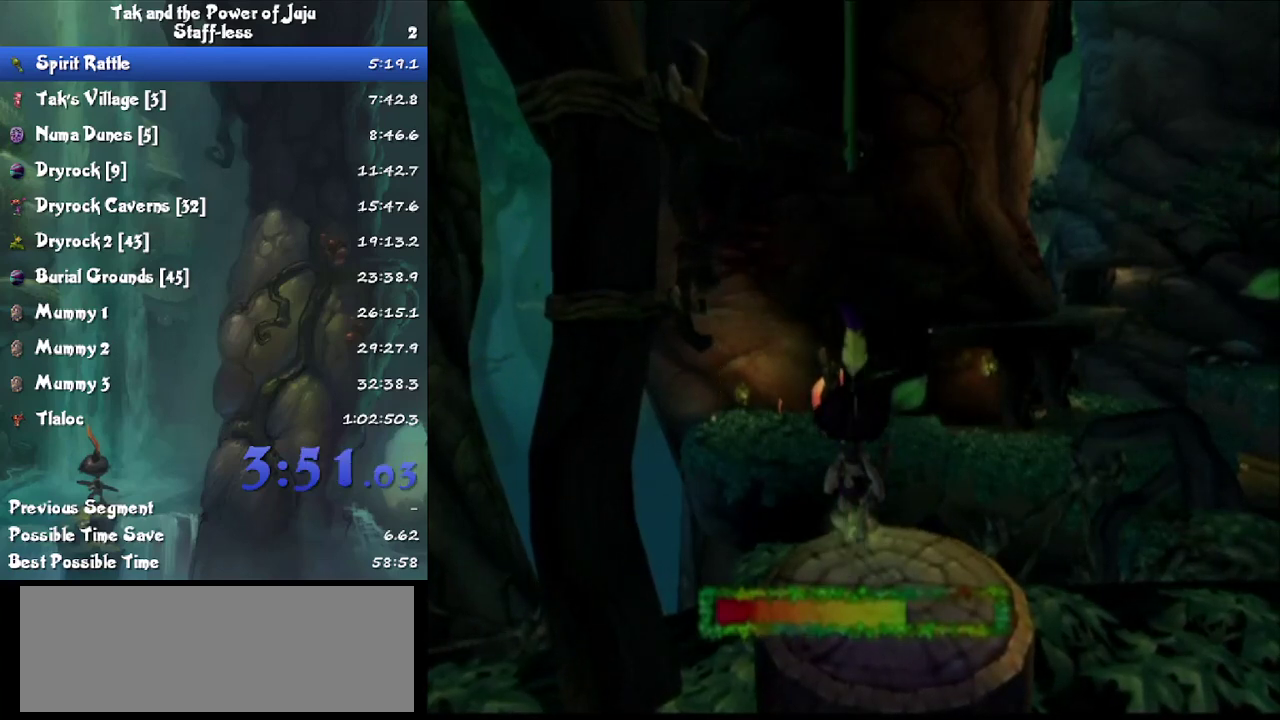
{"buttons": [], "left_stick": "center", "right_stick": "center", "events": []}
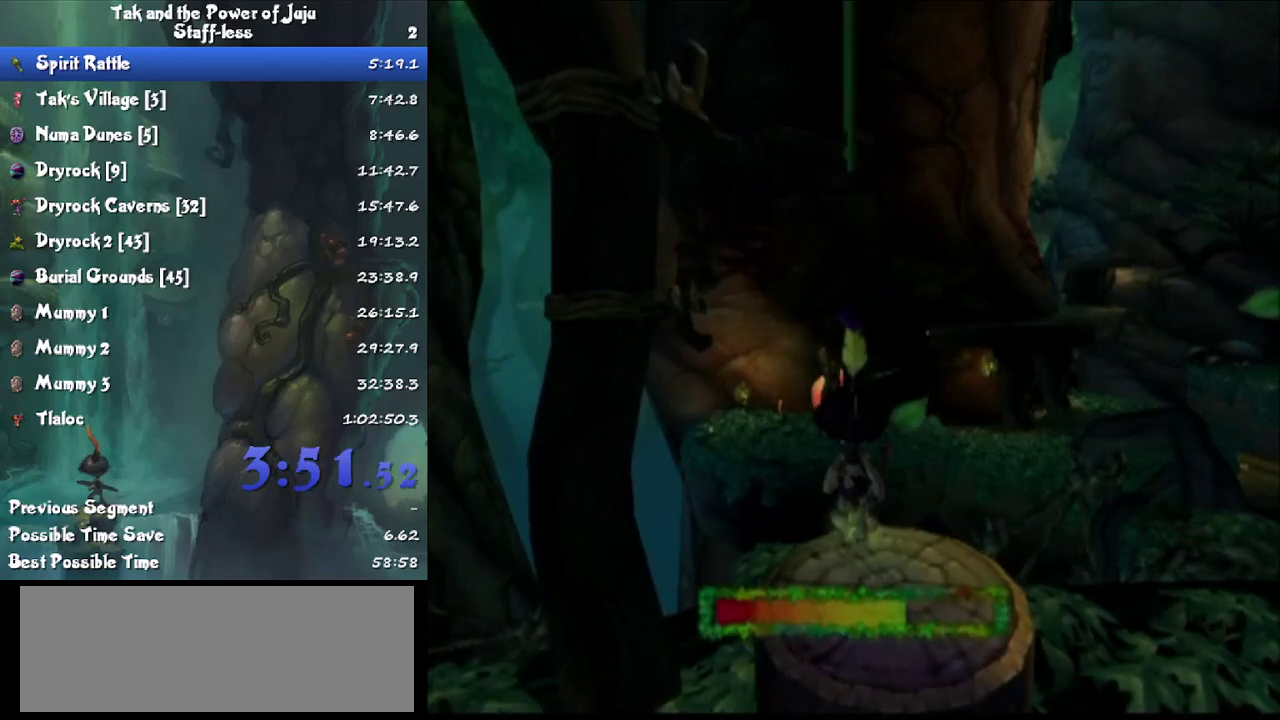
{"buttons": [], "left_stick": "center", "right_stick": "center", "events": []}
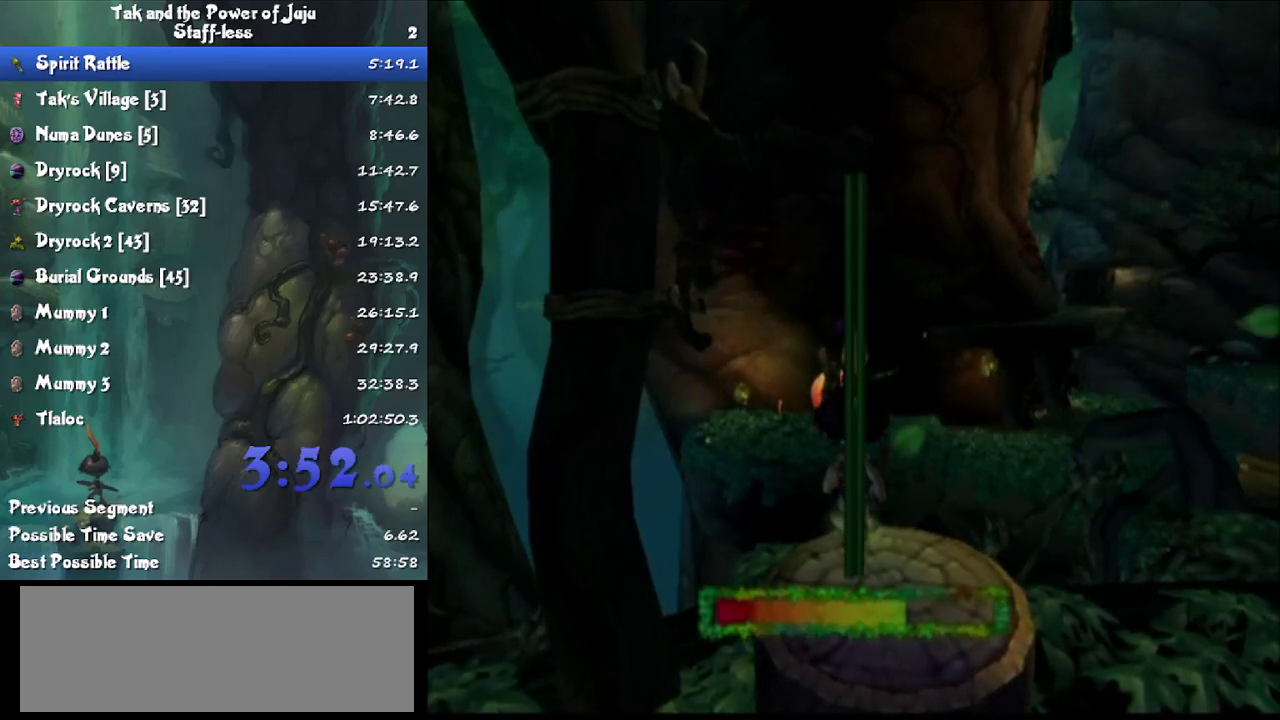
{"buttons": [], "left_stick": "center", "right_stick": "center", "events": []}
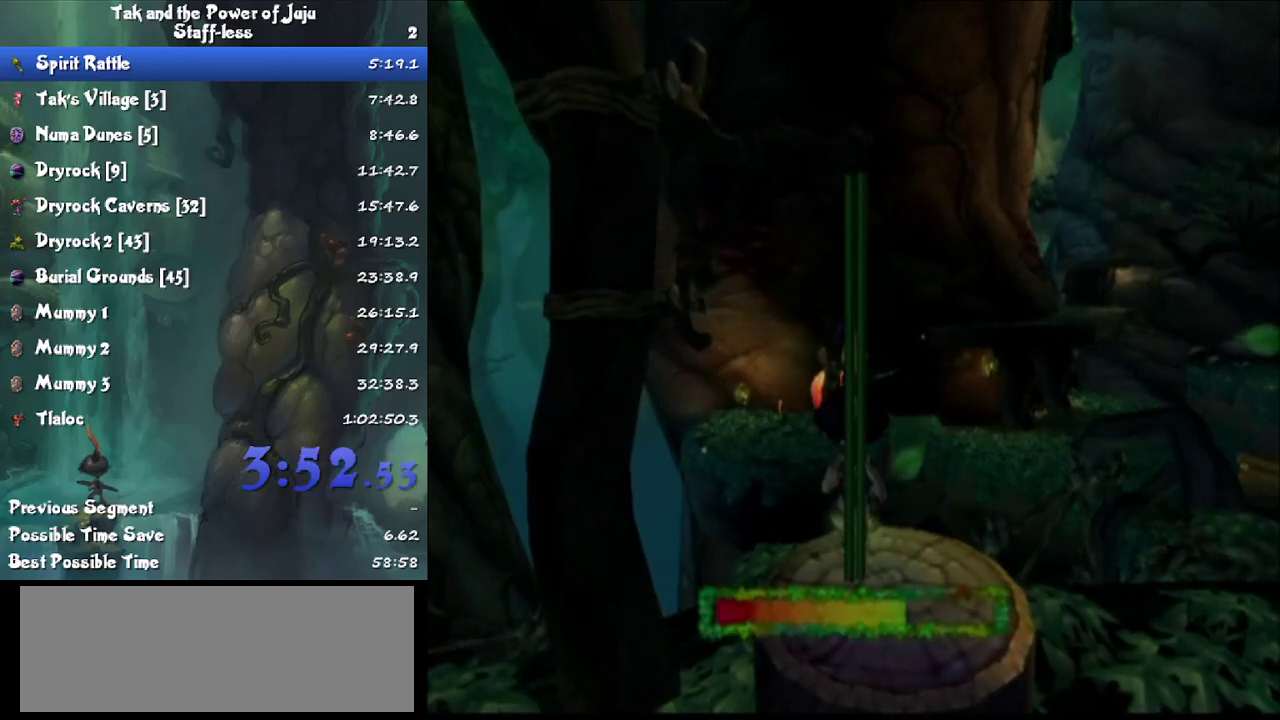
{"buttons": [], "left_stick": "center", "right_stick": "center", "events": []}
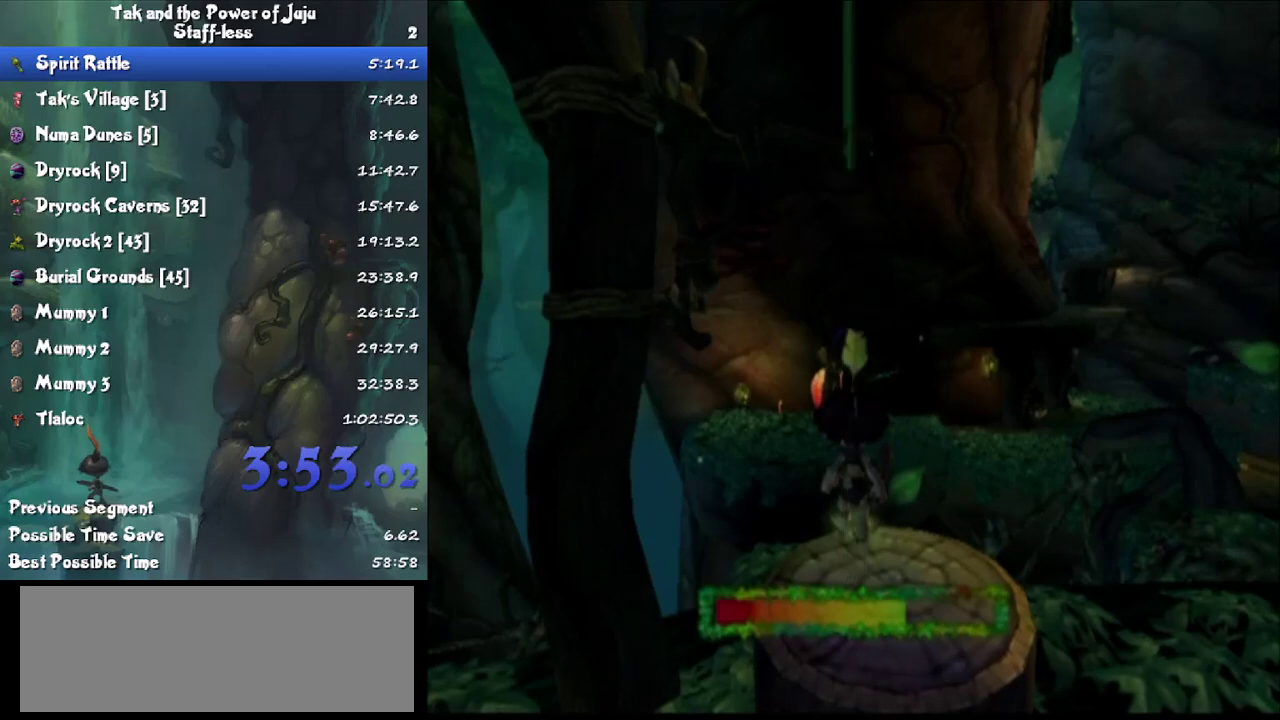
{"buttons": [], "left_stick": "center", "right_stick": "center", "events": [[200, "CROSS", "down"], [267, "CROSS", "up"]]}
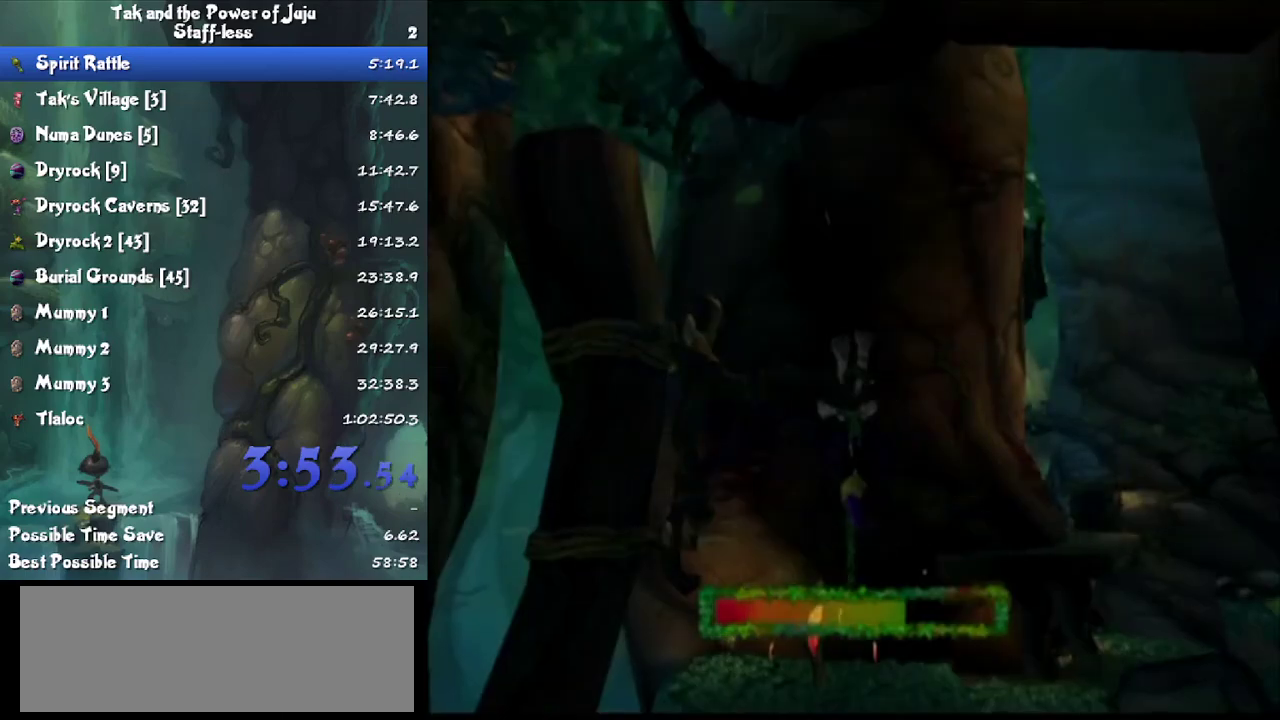
{"buttons": [], "left_stick": "left", "right_stick": "center", "events": [[233, "left_stick", "left"]]}
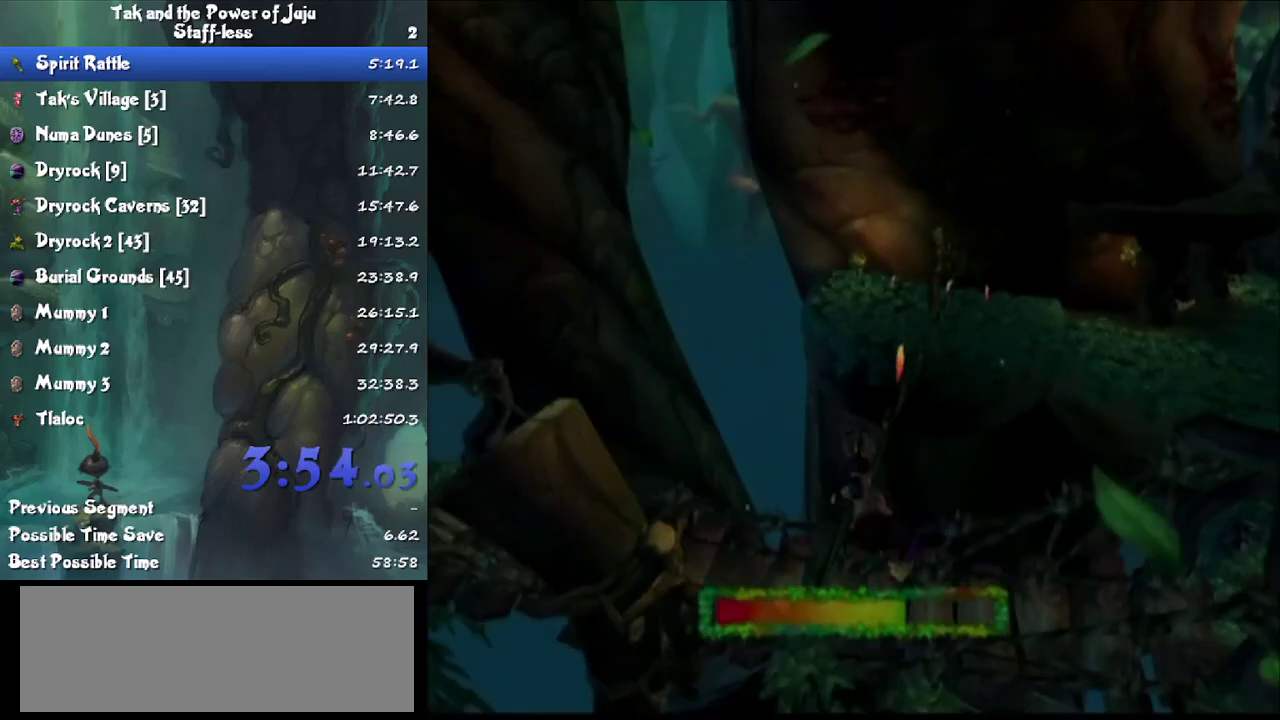
{"buttons": [], "left_stick": "left", "right_stick": "center", "events": []}
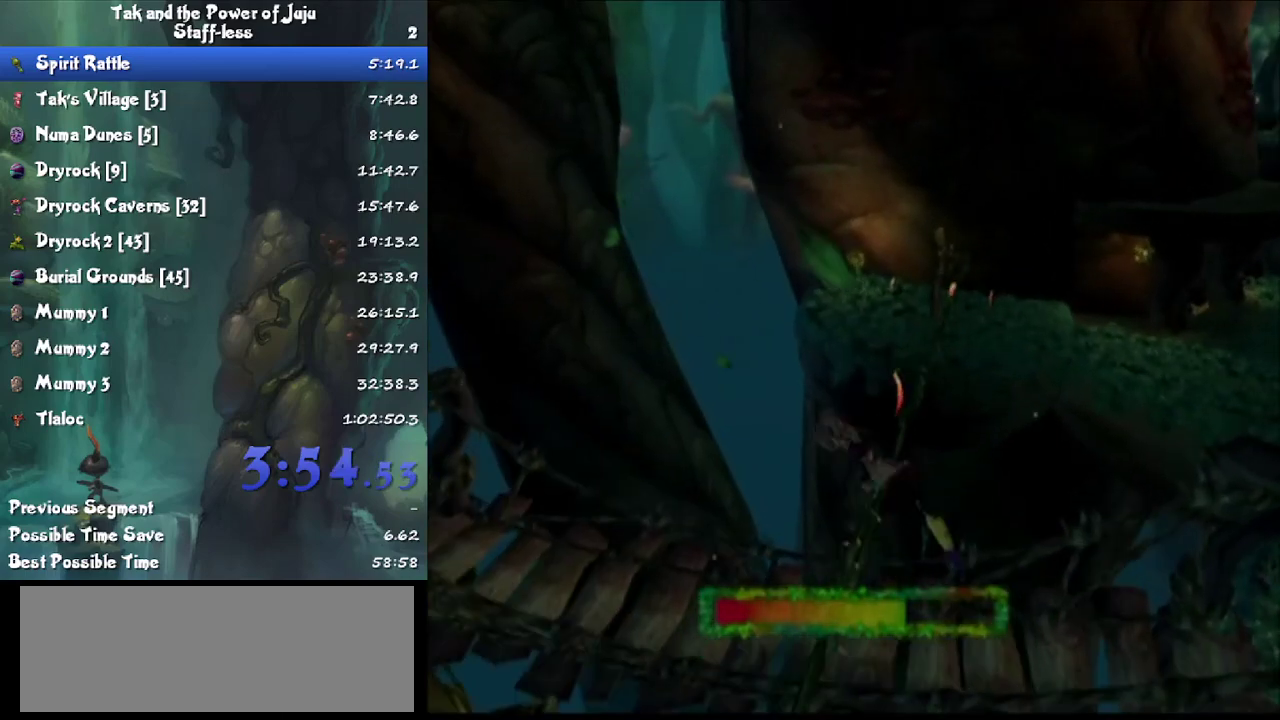
{"buttons": [], "left_stick": "left", "right_stick": "center", "events": []}
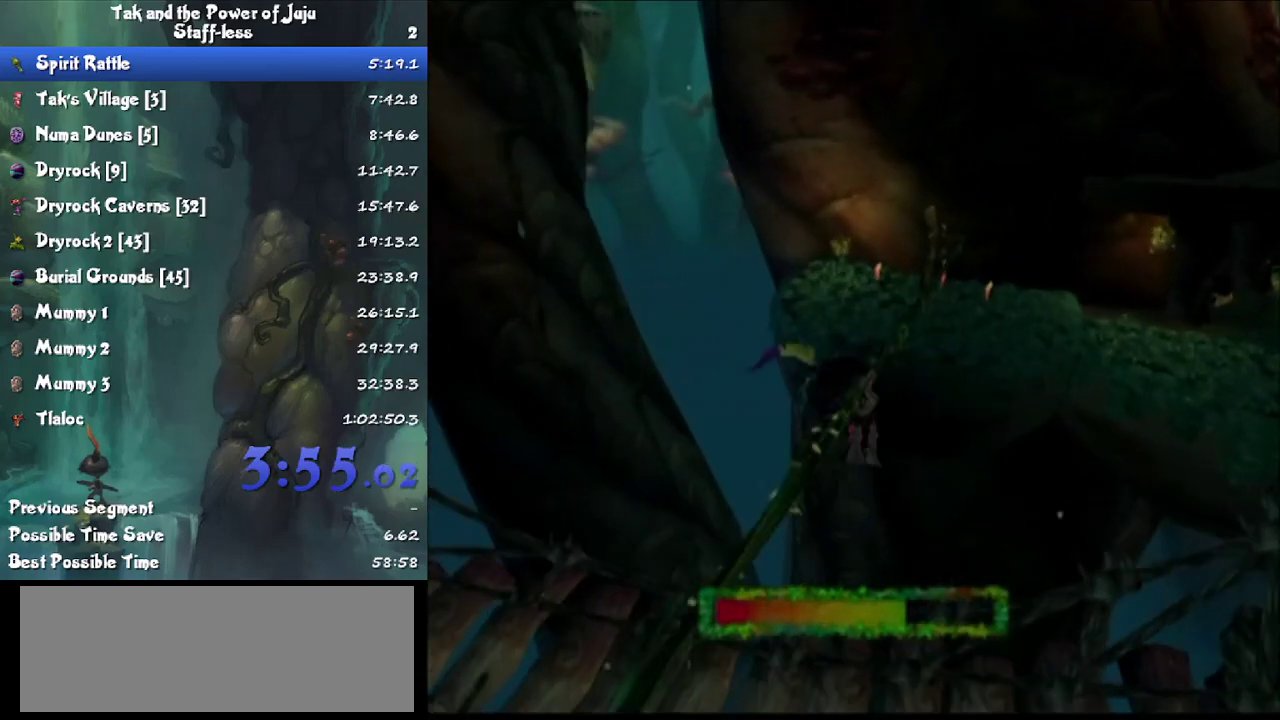
{"buttons": [], "left_stick": "up-left", "right_stick": "center", "events": [[467, "left_stick", "up-left"]]}
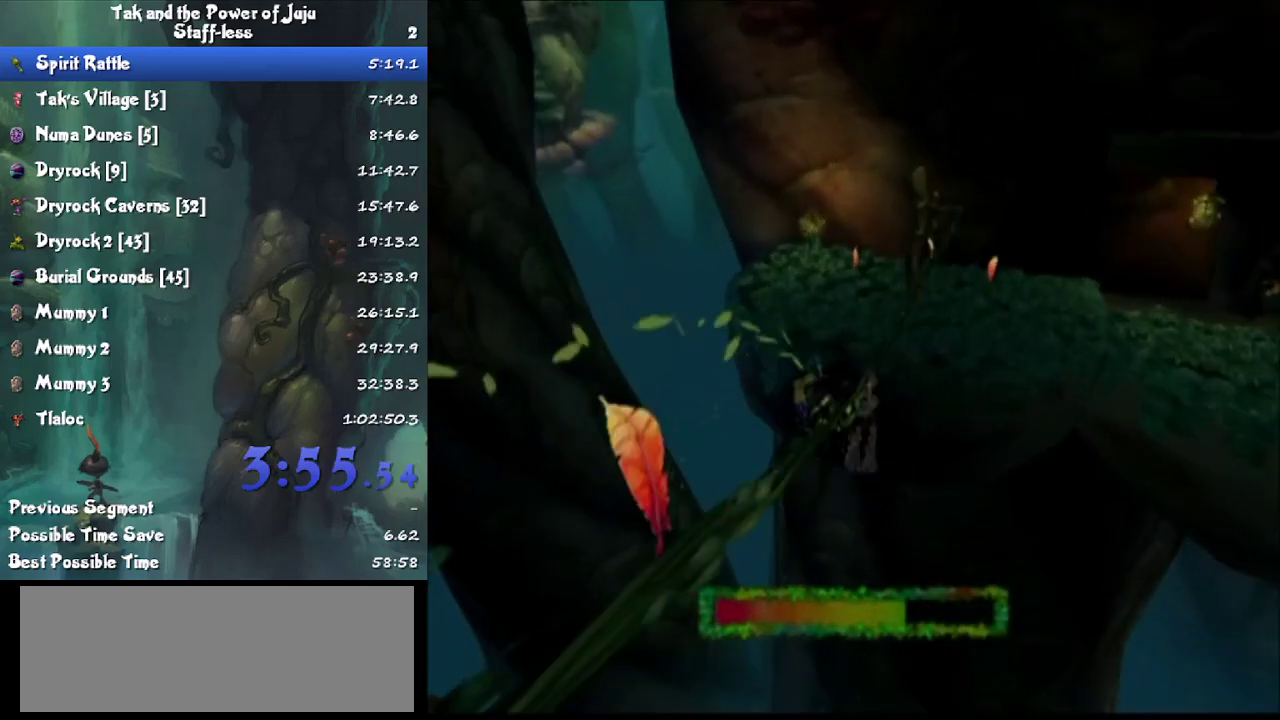
{"buttons": [], "left_stick": "up", "right_stick": "center", "events": [[33, "left_stick", "up"]]}
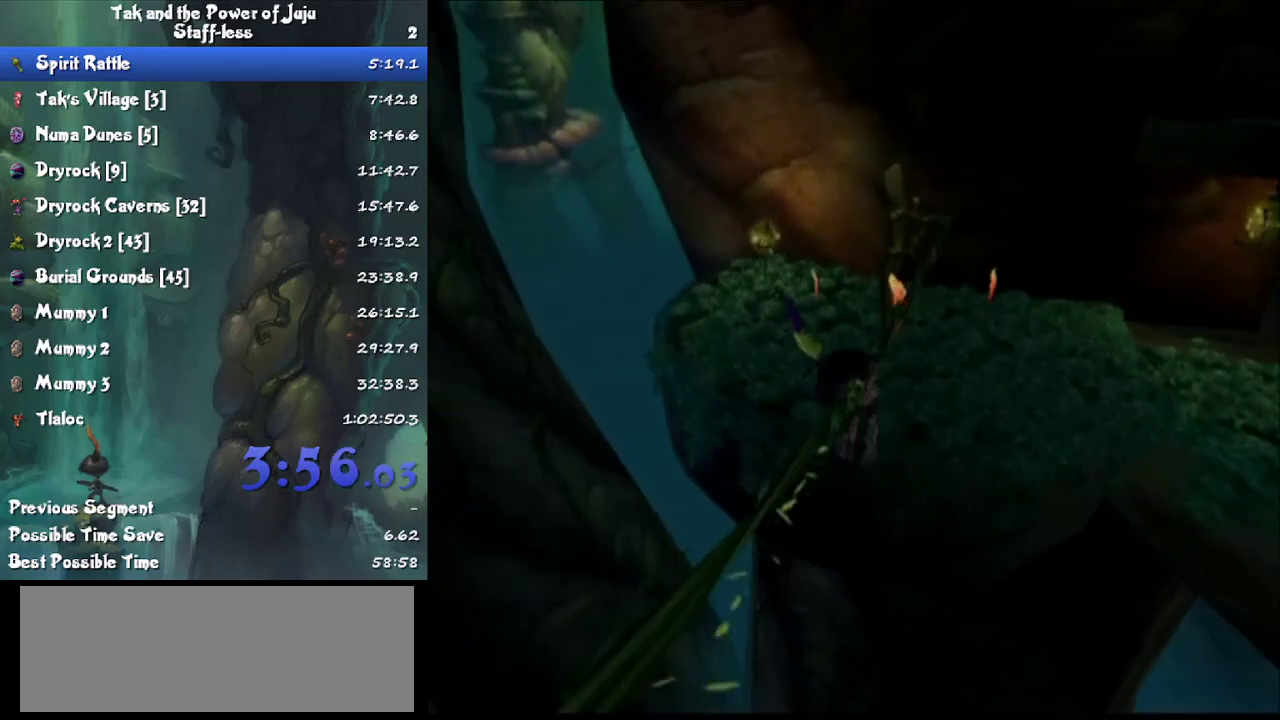
{"buttons": [], "left_stick": "up", "right_stick": "left", "events": [[67, "right_stick", "left"]]}
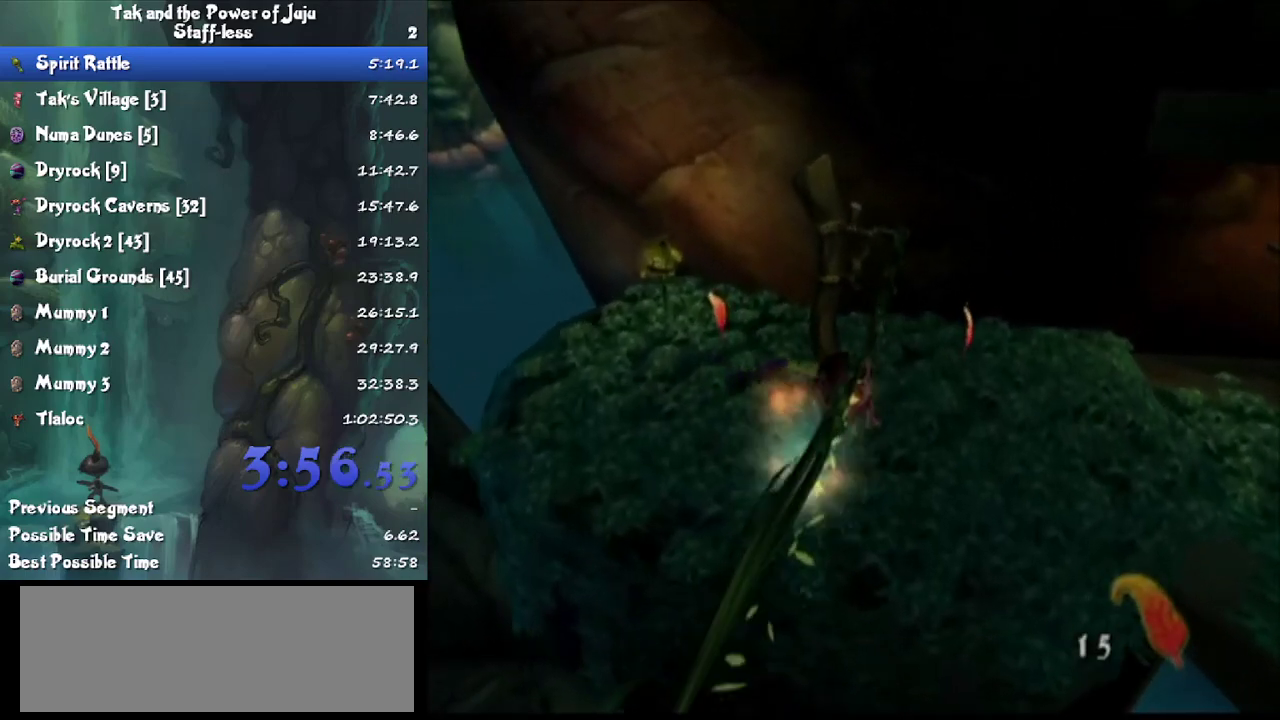
{"buttons": [], "left_stick": "up", "right_stick": "left", "events": []}
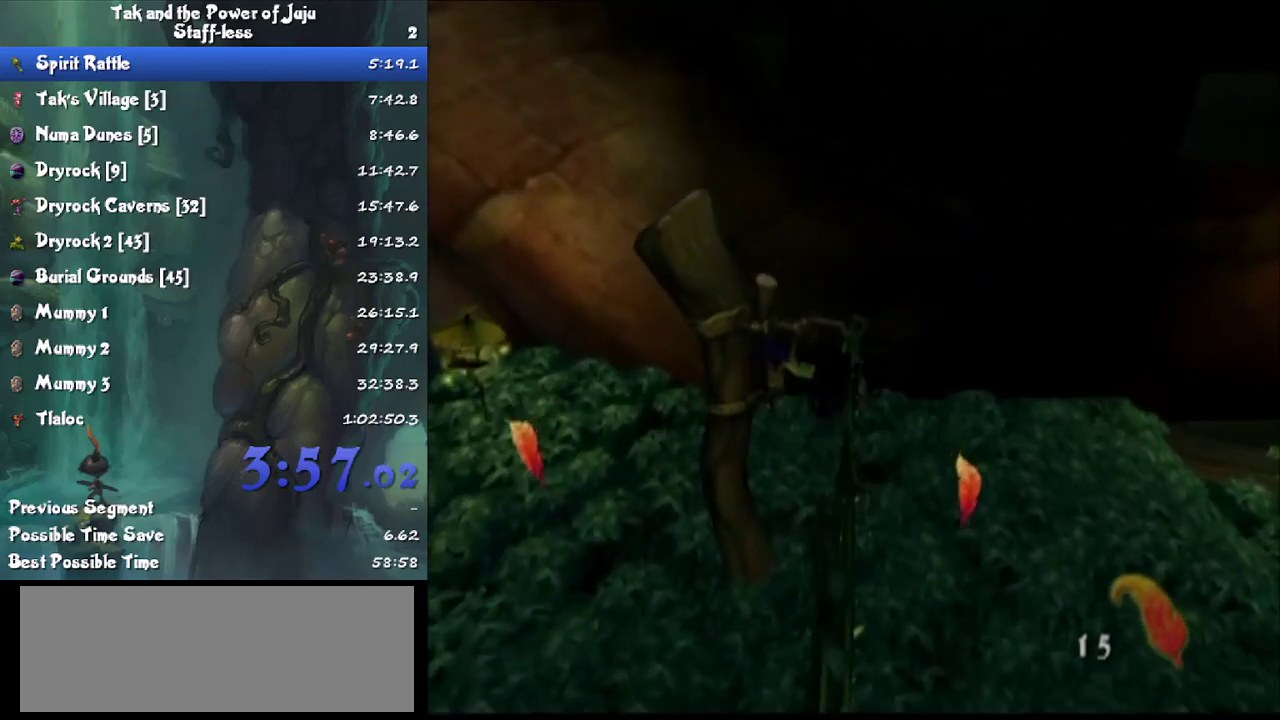
{"buttons": [], "left_stick": "up", "right_stick": "center", "events": [[167, "right_stick", "center"]]}